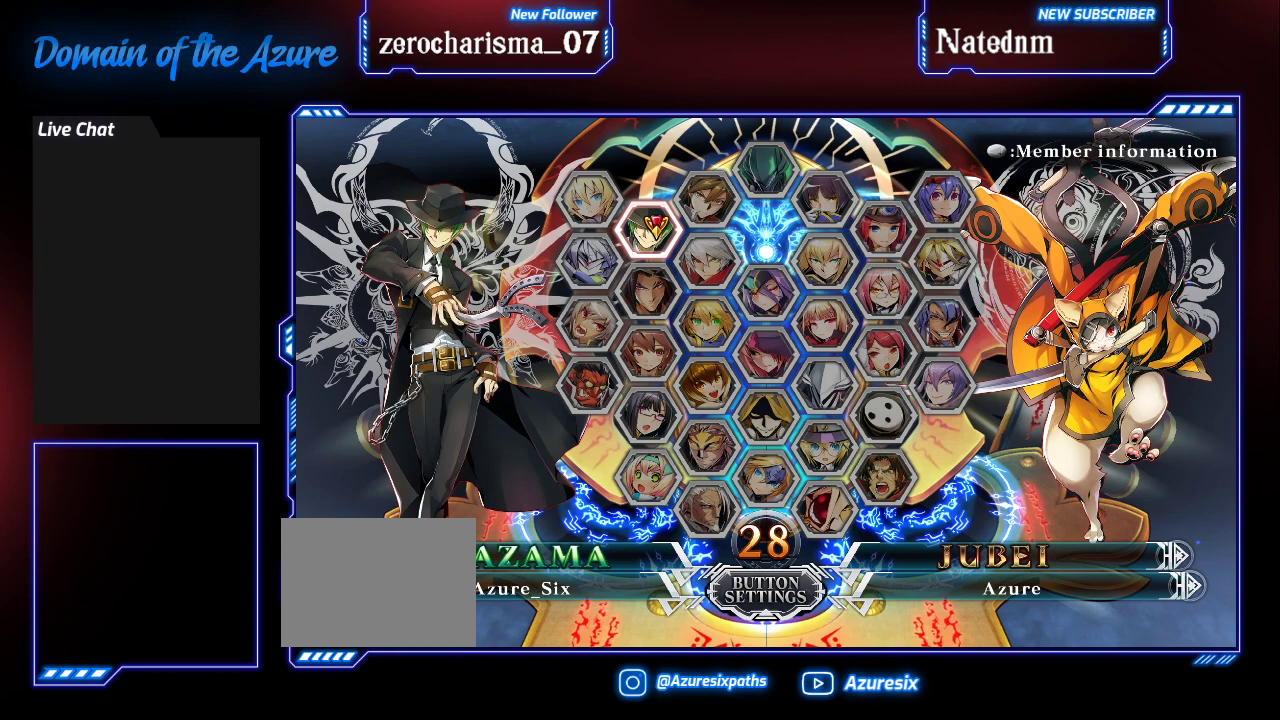
Gameplay with a controller (arcade stick); each line is a JSON object with the inputs held at the frame after it. "events" lists button and stick changes between this image and that frame as [ms after this image, input, new state], when the widget could be followed in between. Not read: L3 R3.
{"buttons": [], "left_stick": "down-right", "events": [[100, "left_stick", "right"], [500, "left_stick", "down-right"]]}
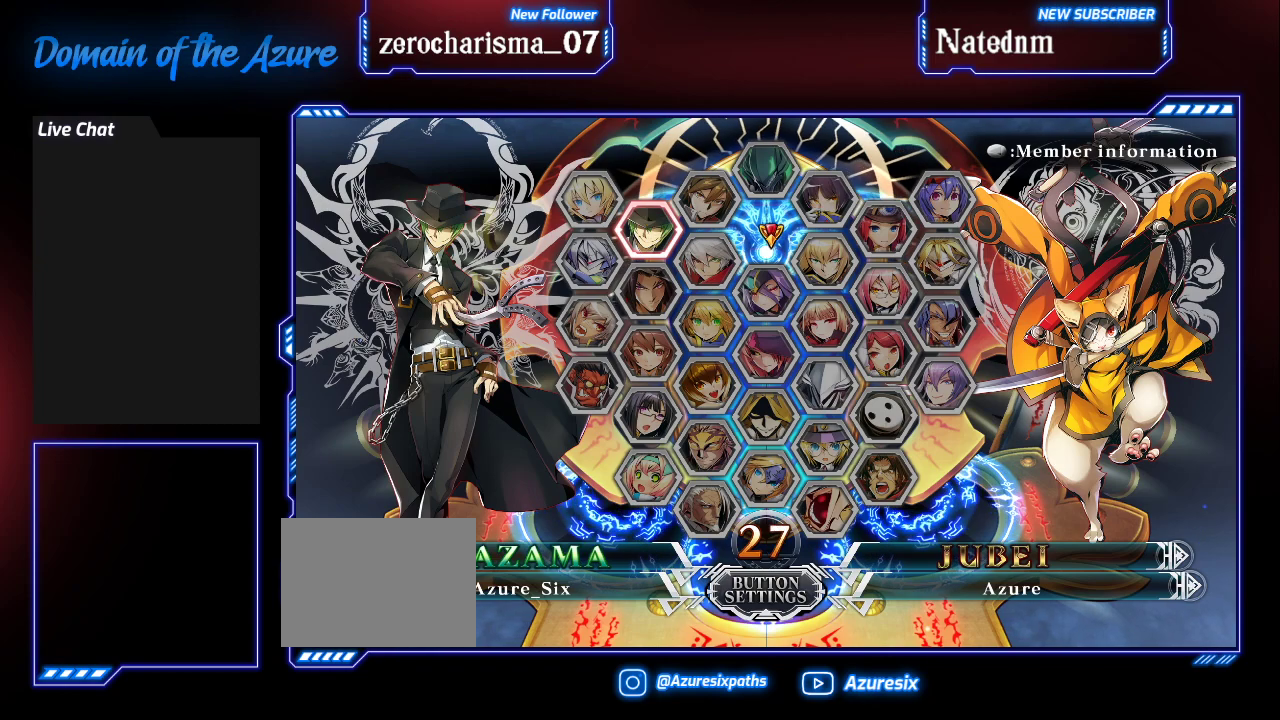
{"buttons": [], "left_stick": "center", "events": [[400, "left_stick", "center"]]}
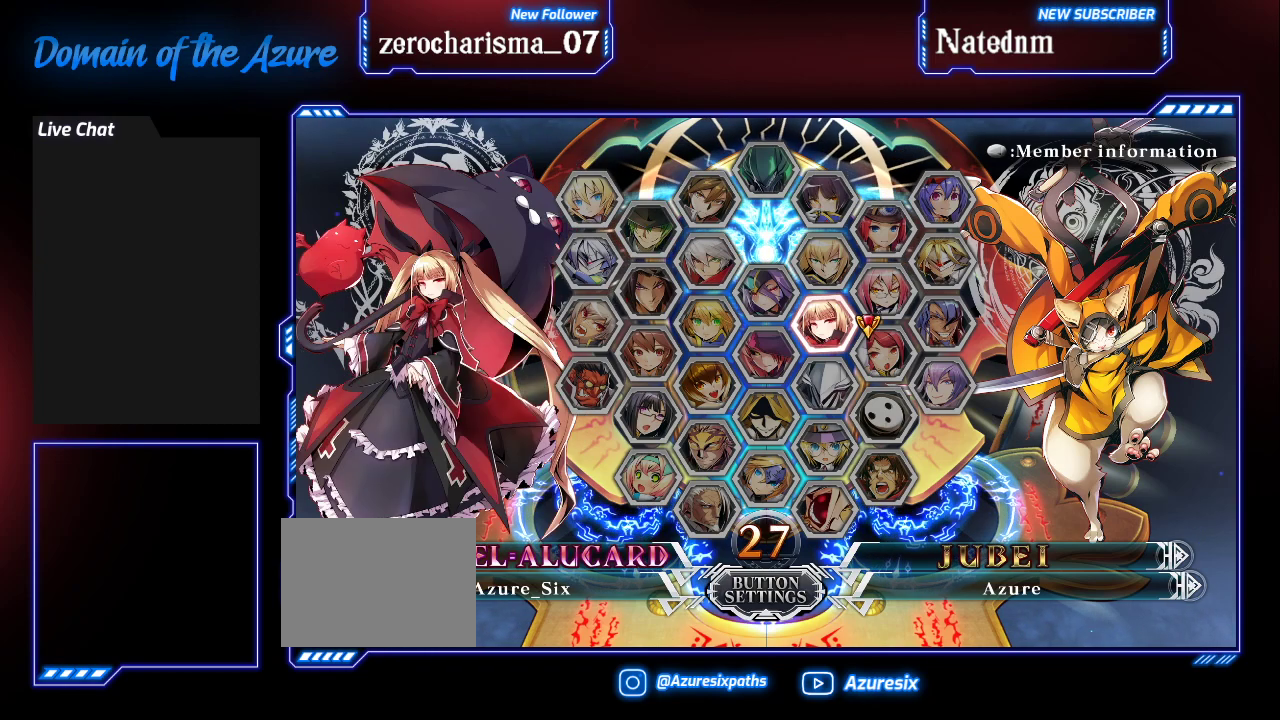
{"buttons": [], "left_stick": "center", "events": [[133, "left_stick", "right"], [233, "left_stick", "center"], [400, "CROSS", "down"], [467, "CROSS", "up"]]}
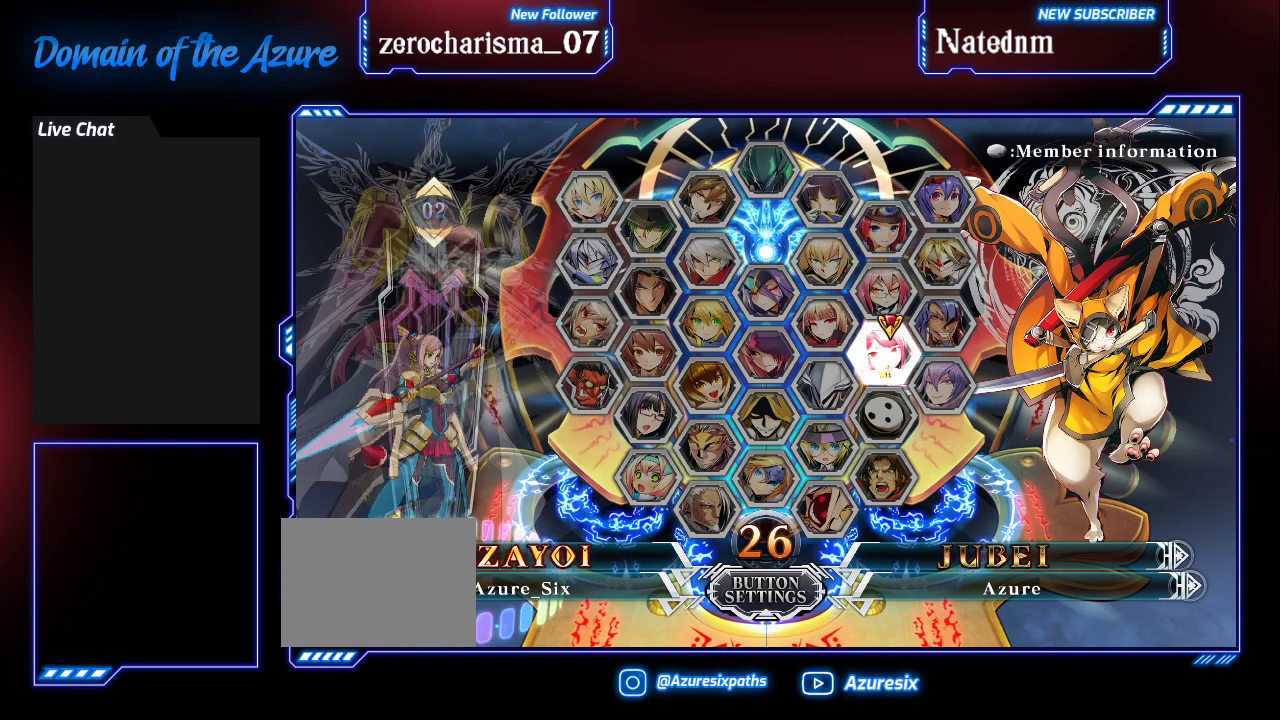
{"buttons": [], "left_stick": "center", "events": []}
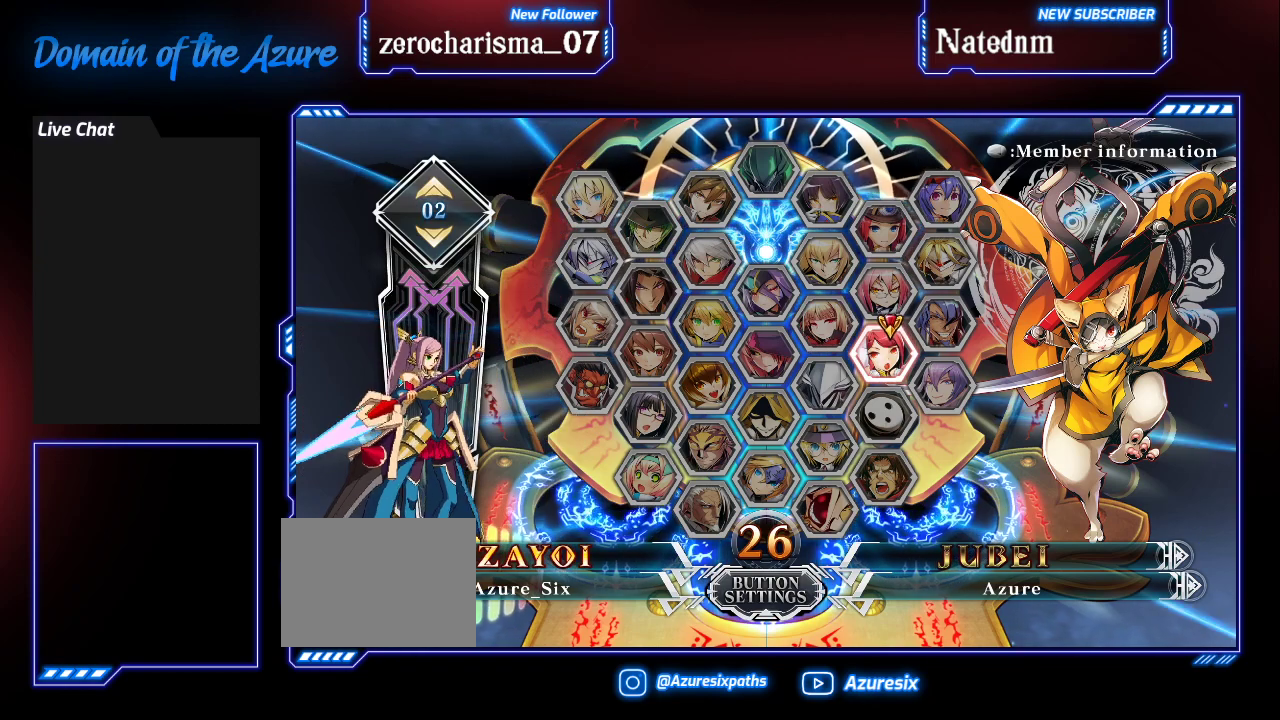
{"buttons": [], "left_stick": "center", "events": [[267, "CROSS", "down"], [333, "CROSS", "up"]]}
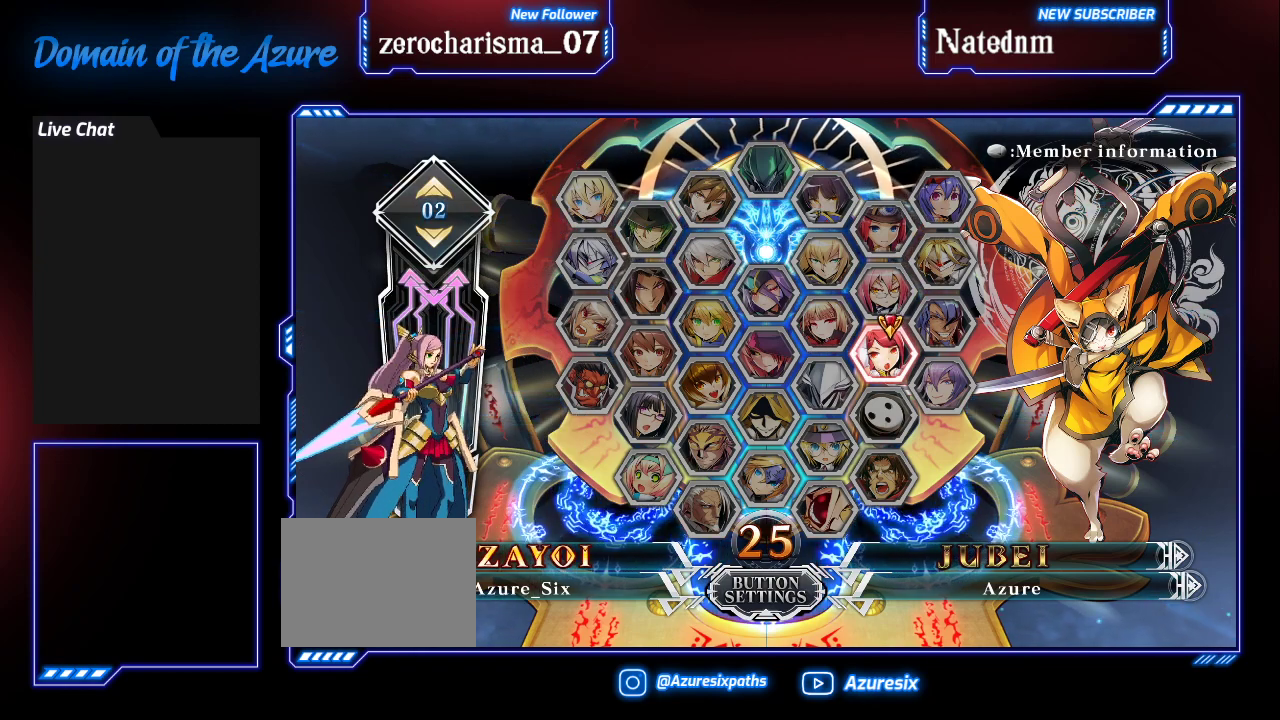
{"buttons": [], "left_stick": "center", "events": []}
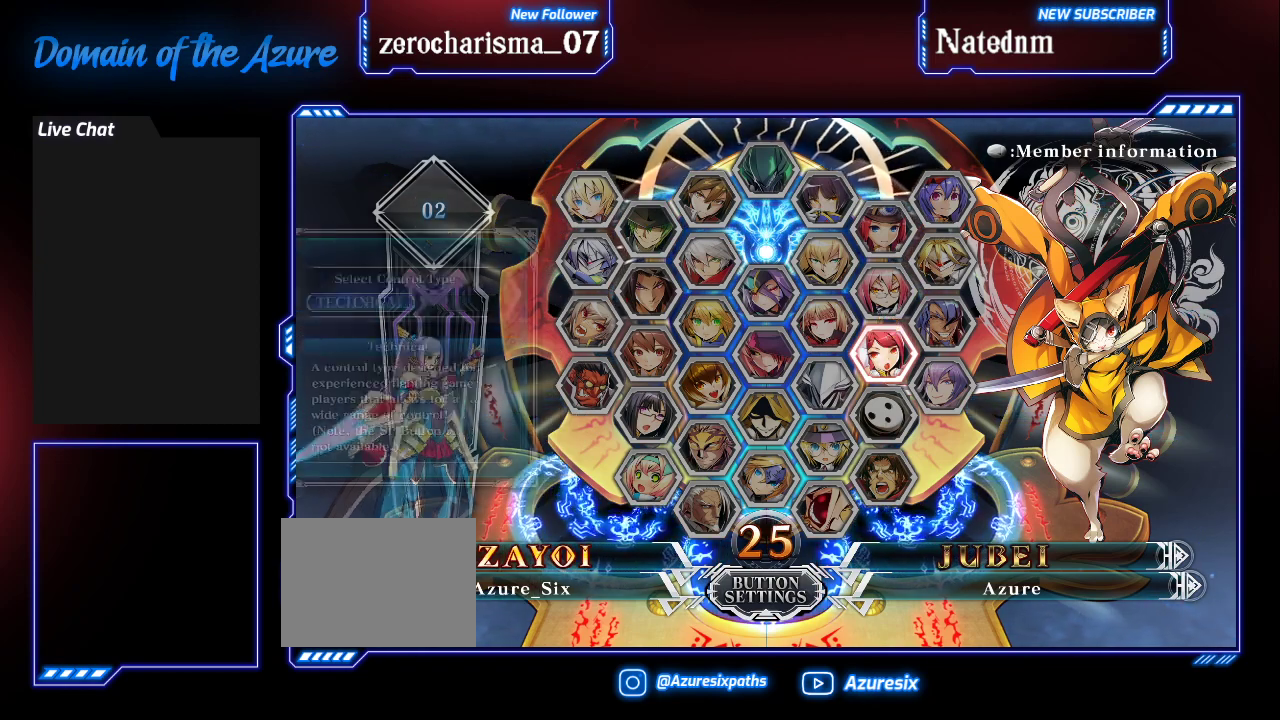
{"buttons": [], "left_stick": "center", "events": []}
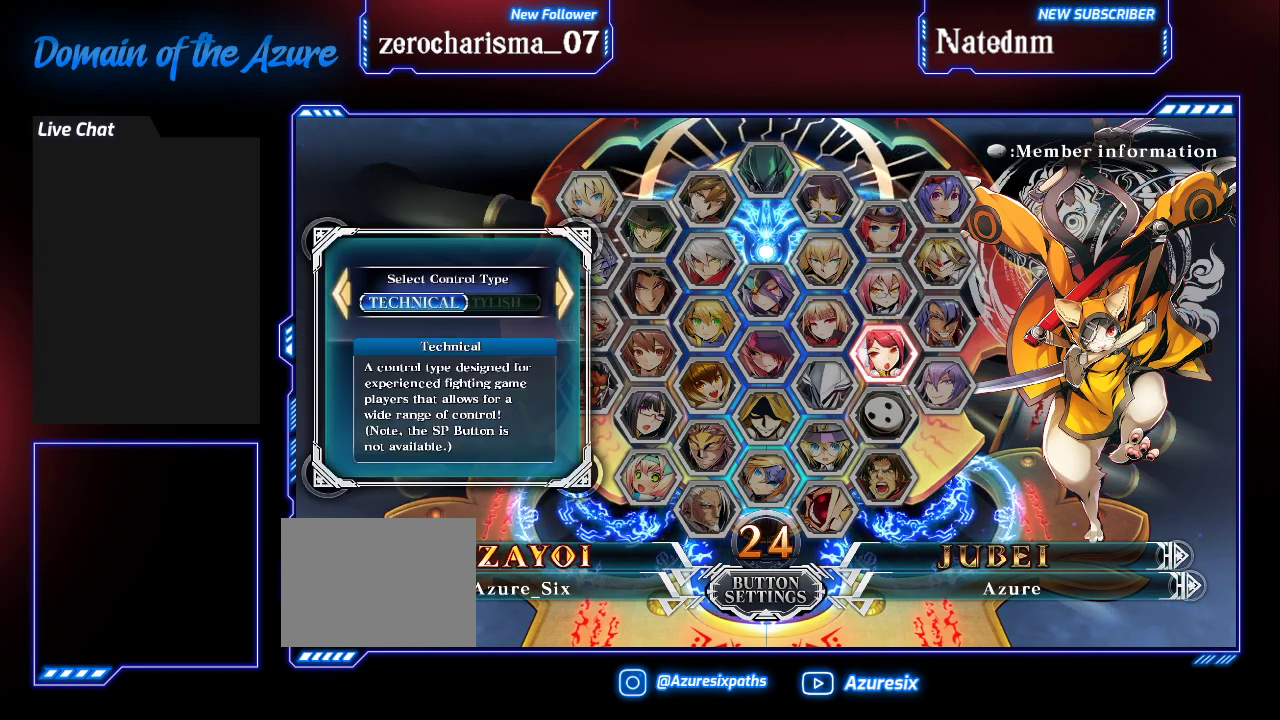
{"buttons": [], "left_stick": "center", "events": [[300, "CROSS", "down"], [367, "CROSS", "up"]]}
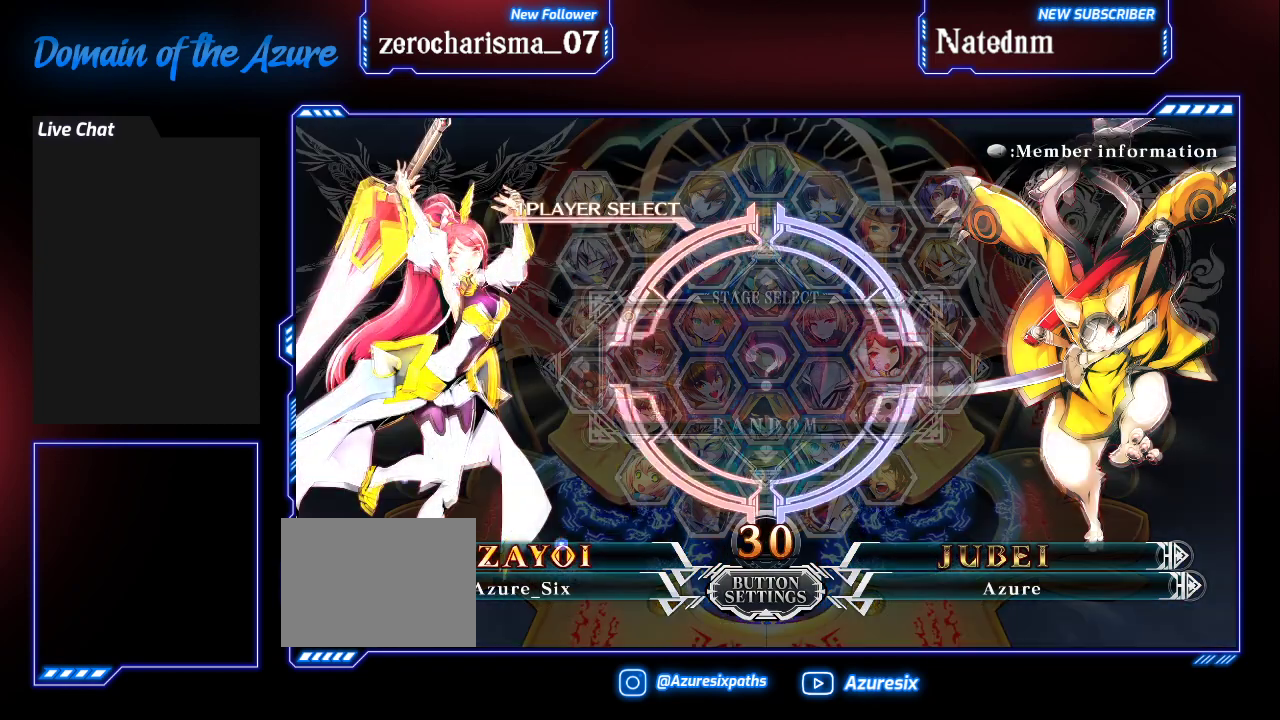
{"buttons": [], "left_stick": "center", "events": []}
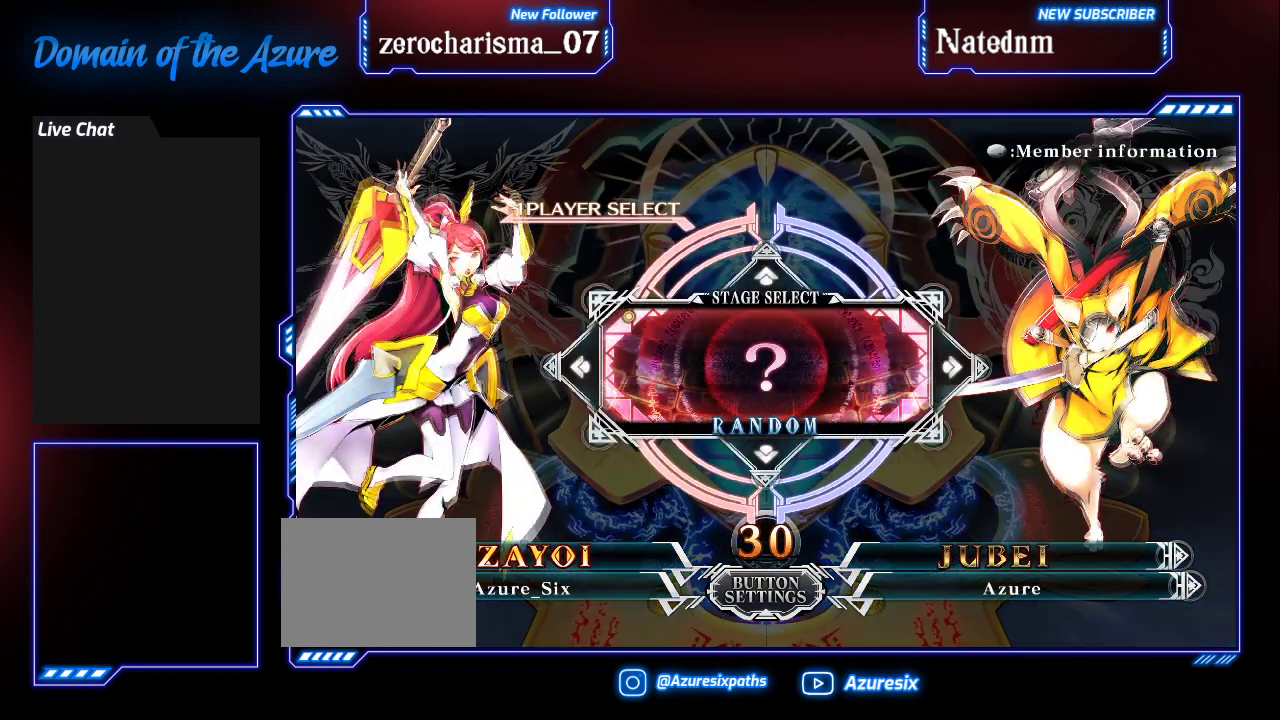
{"buttons": [], "left_stick": "center", "events": []}
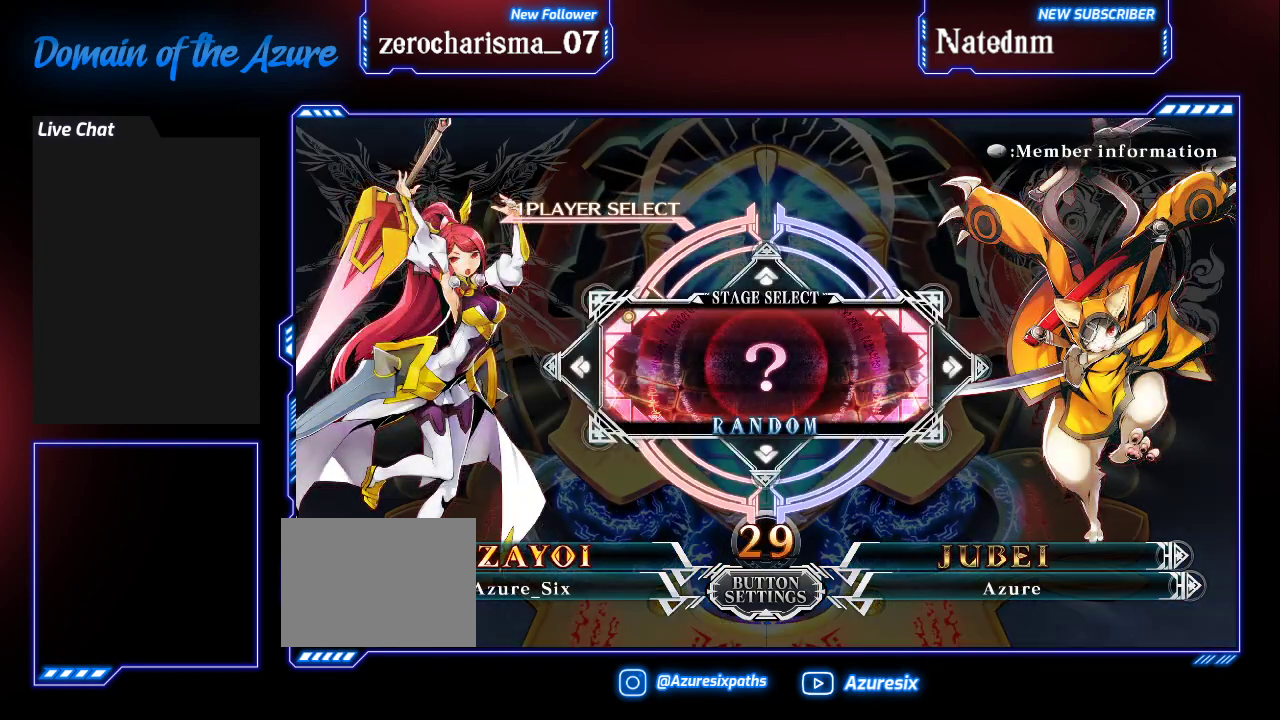
{"buttons": [], "left_stick": "center", "events": [[267, "CROSS", "down"], [367, "CROSS", "up"]]}
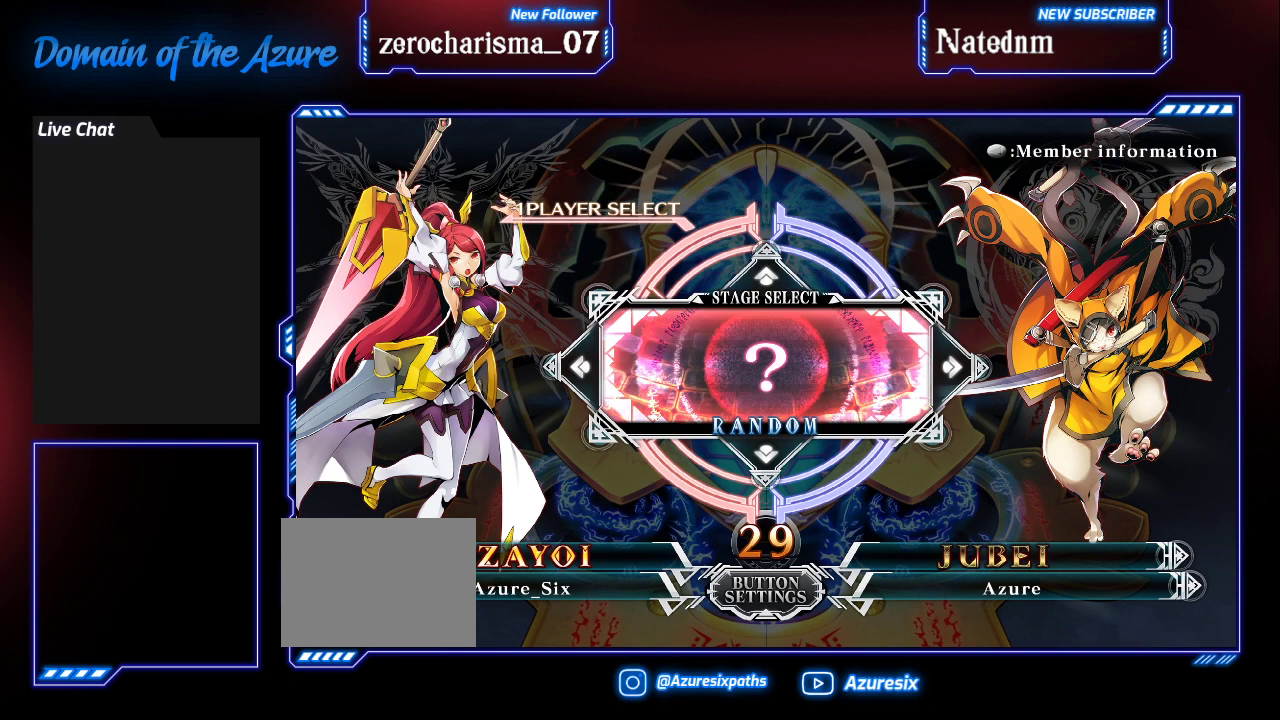
{"buttons": [], "left_stick": "center", "events": []}
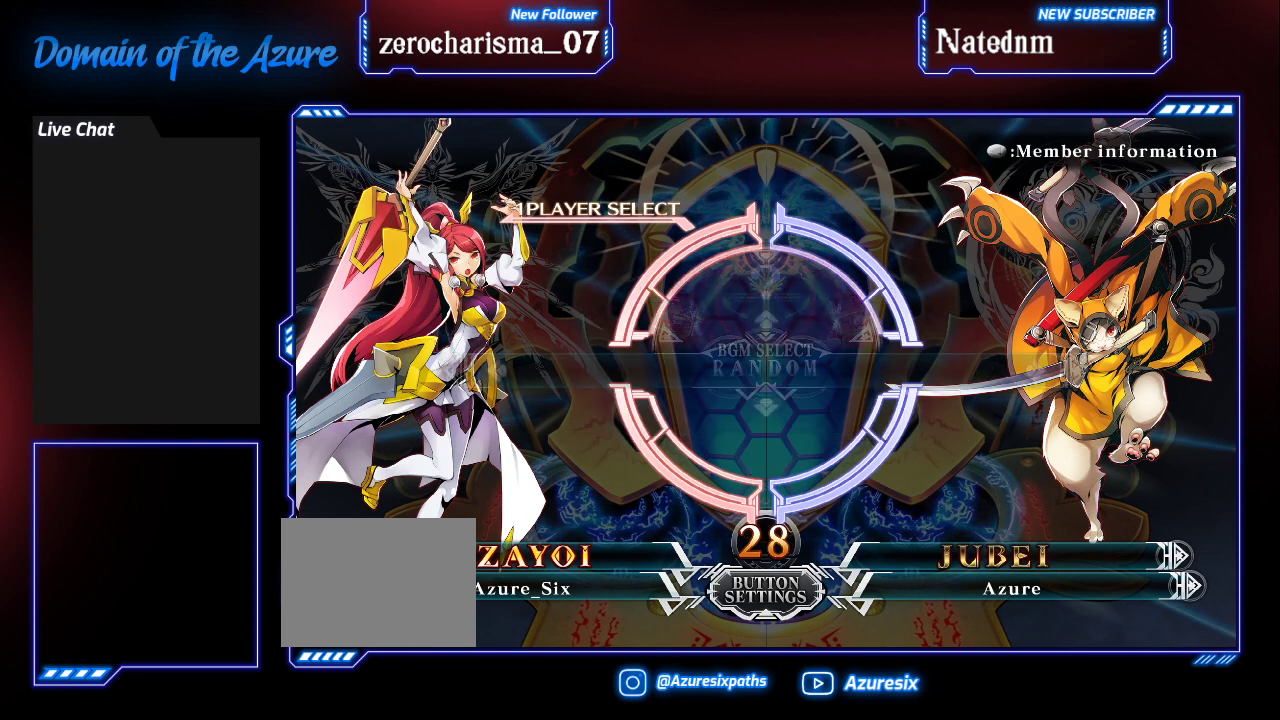
{"buttons": [], "left_stick": "center", "events": []}
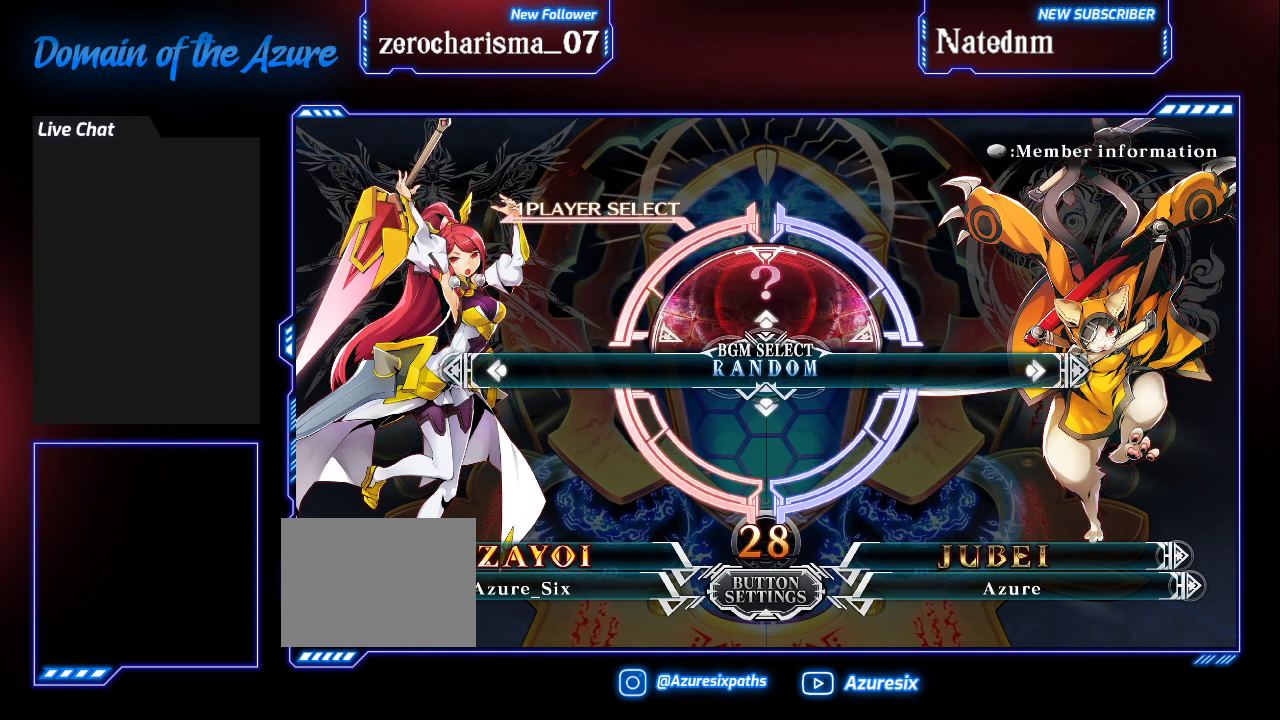
{"buttons": [], "left_stick": "center", "events": []}
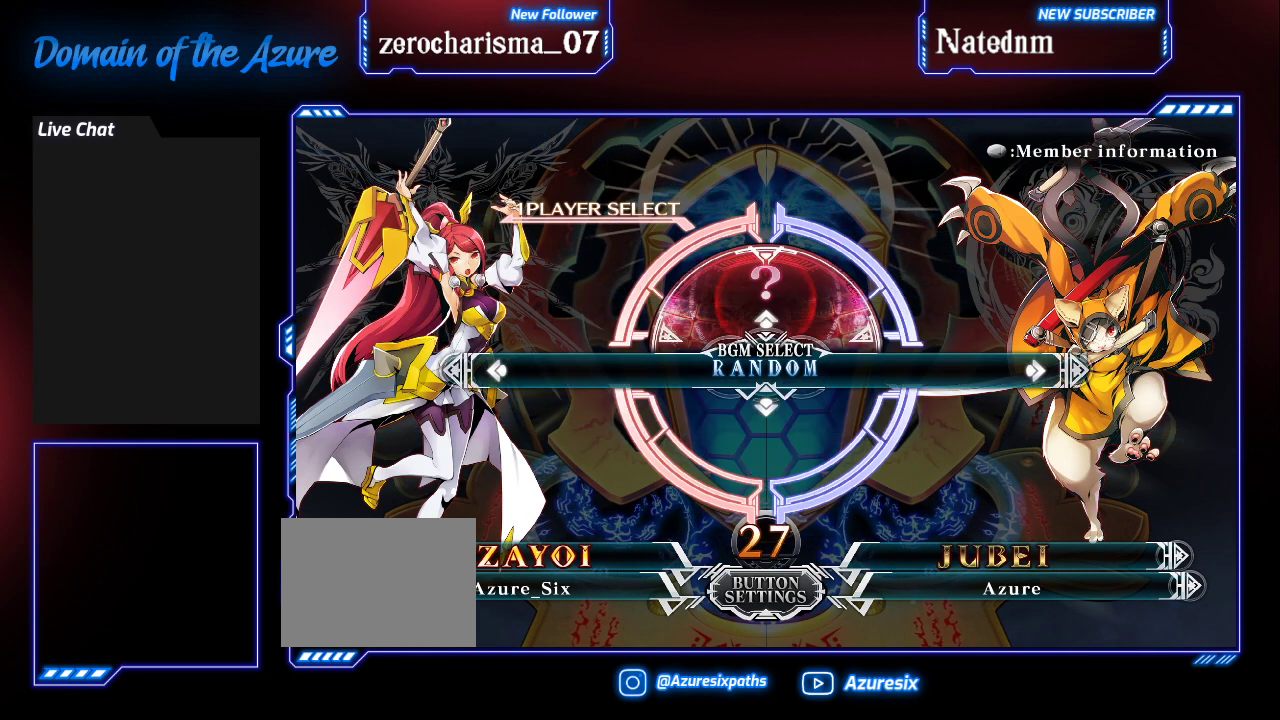
{"buttons": [], "left_stick": "center", "events": []}
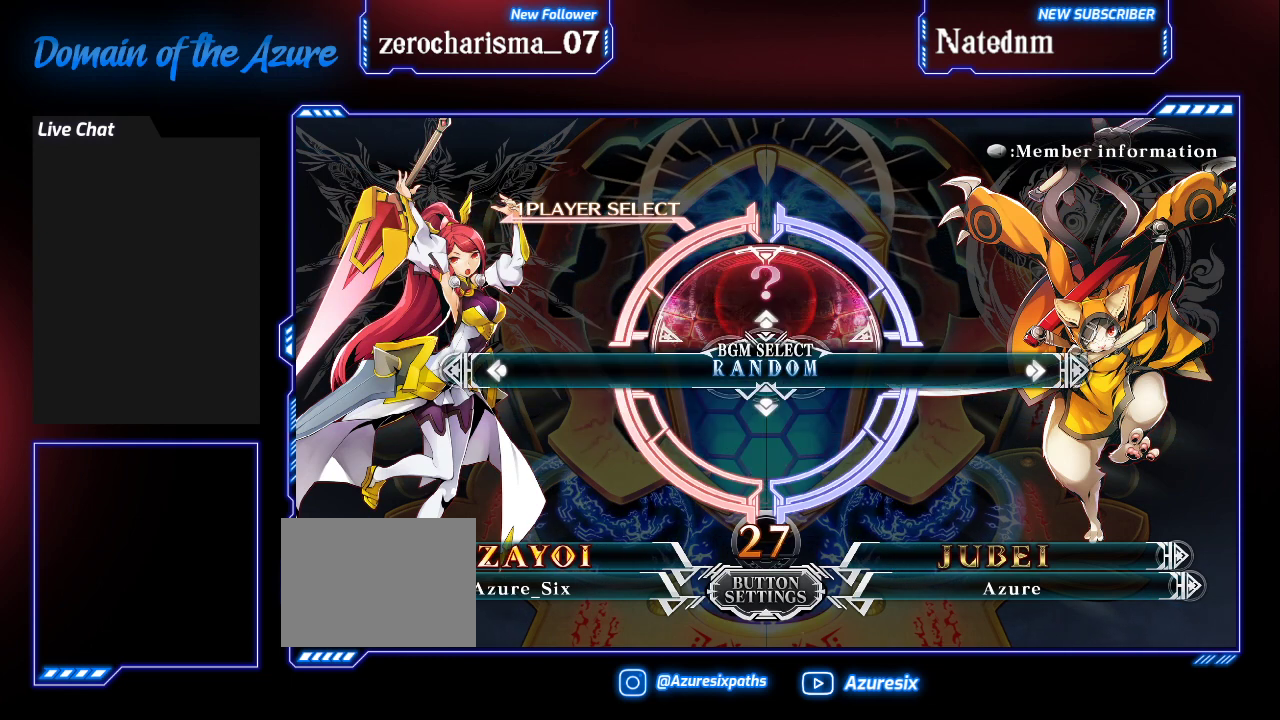
{"buttons": [], "left_stick": "center", "events": []}
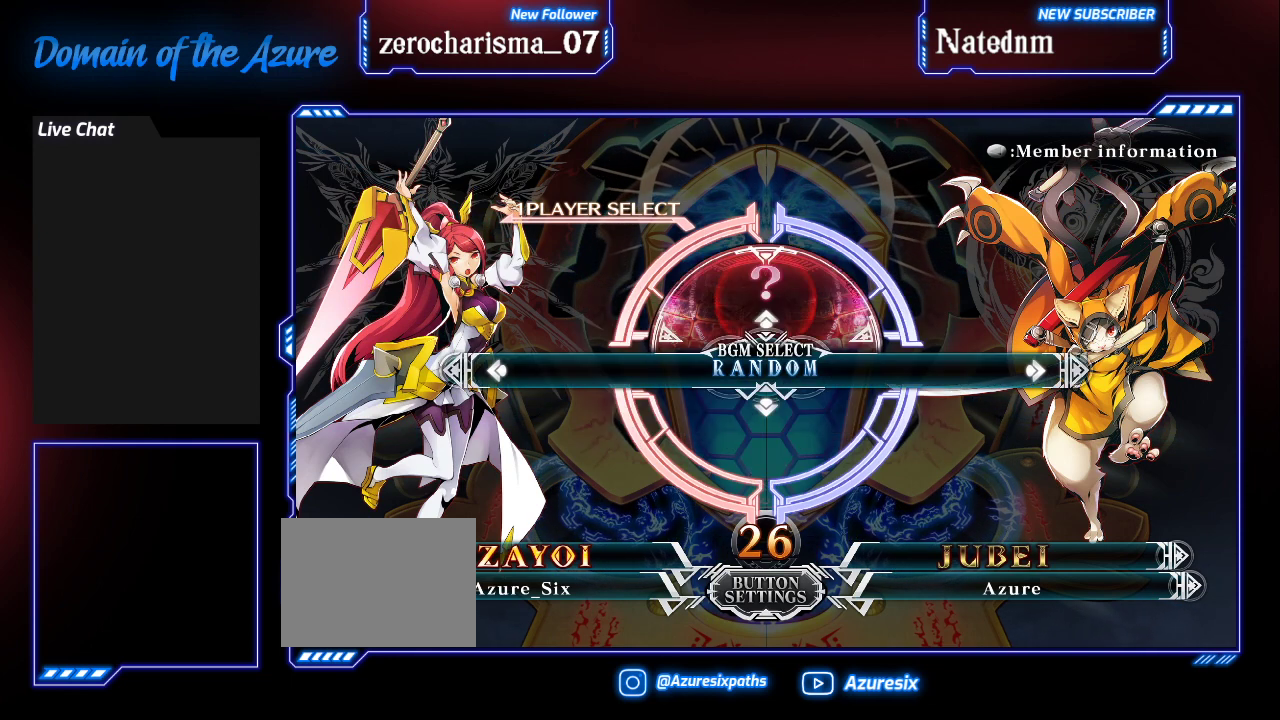
{"buttons": [], "left_stick": "center", "events": []}
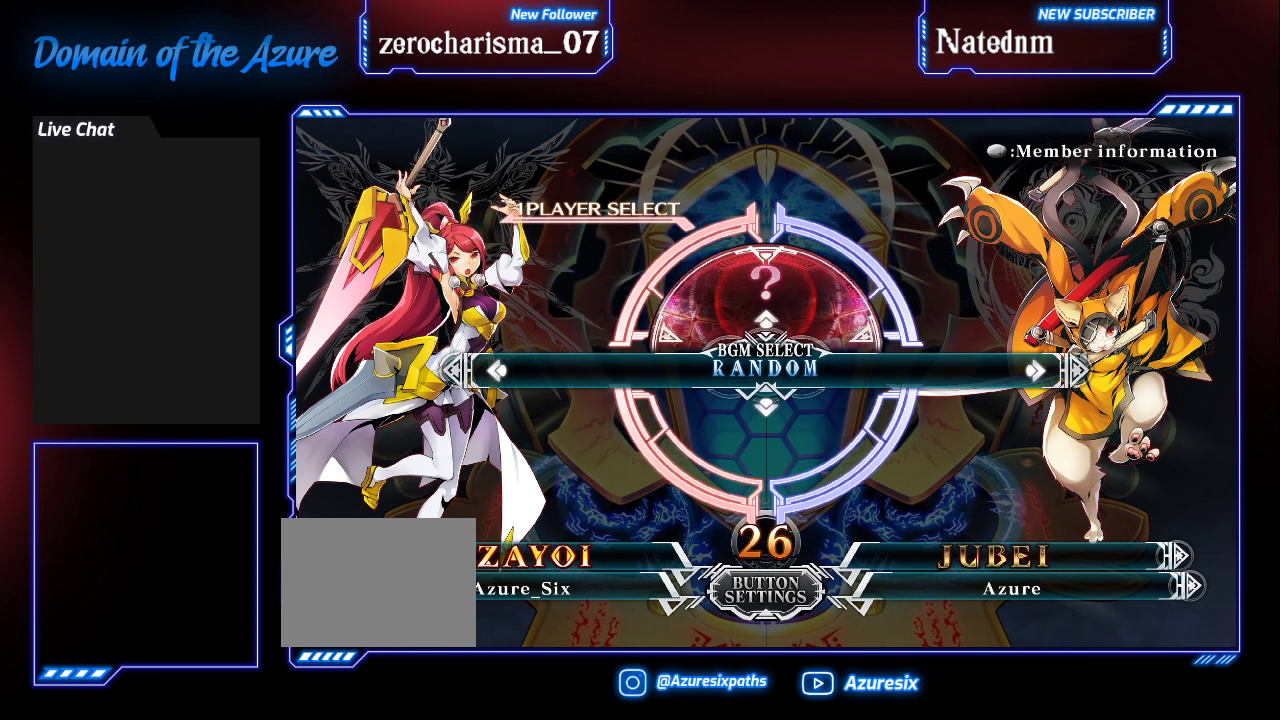
{"buttons": [], "left_stick": "center", "events": []}